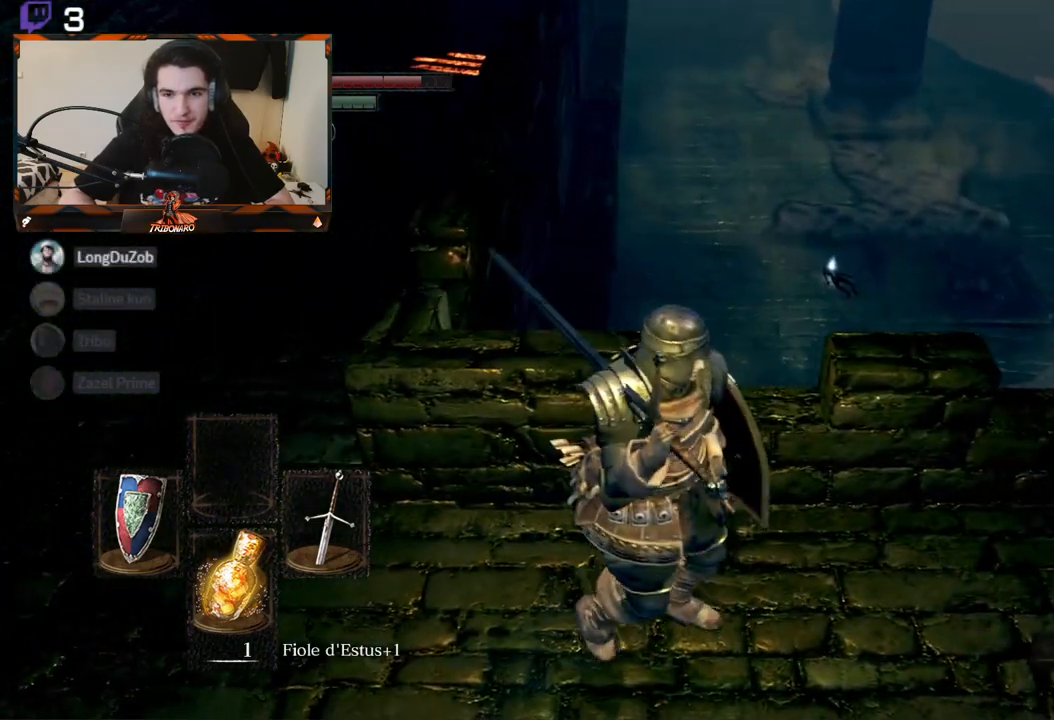
Gameplay with a controller (Xbox layout); each line is a JSON object with the inputs held at the frame after it. "events" lists button and stick changes between this image and that frame as [ms after this image, input, new state], when the widget could be followed in between.
{"buttons": [], "left_stick": "up-right", "right_stick": "center", "events": [[33, "left_stick", "right"], [150, "right_stick", "right"], [267, "right_stick", "down-right"], [383, "left_stick", "up-right"], [500, "right_stick", "center"]]}
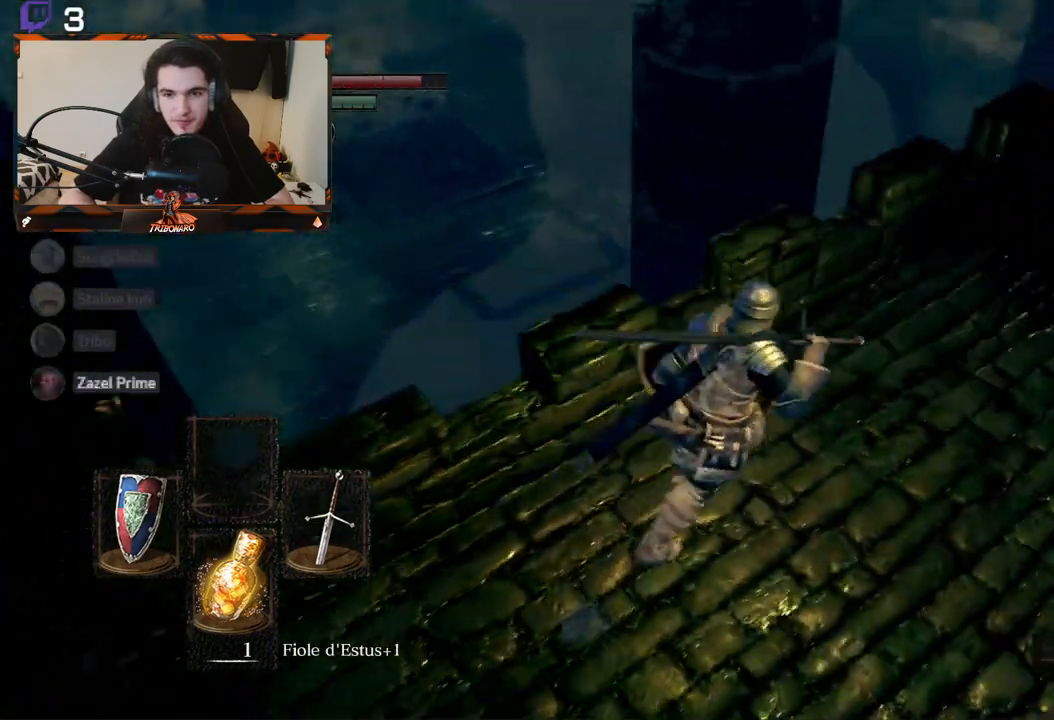
{"buttons": [], "left_stick": "up-right", "right_stick": "right", "events": [[100, "left_stick", "center"], [233, "right_stick", "right"], [300, "left_stick", "up-right"]]}
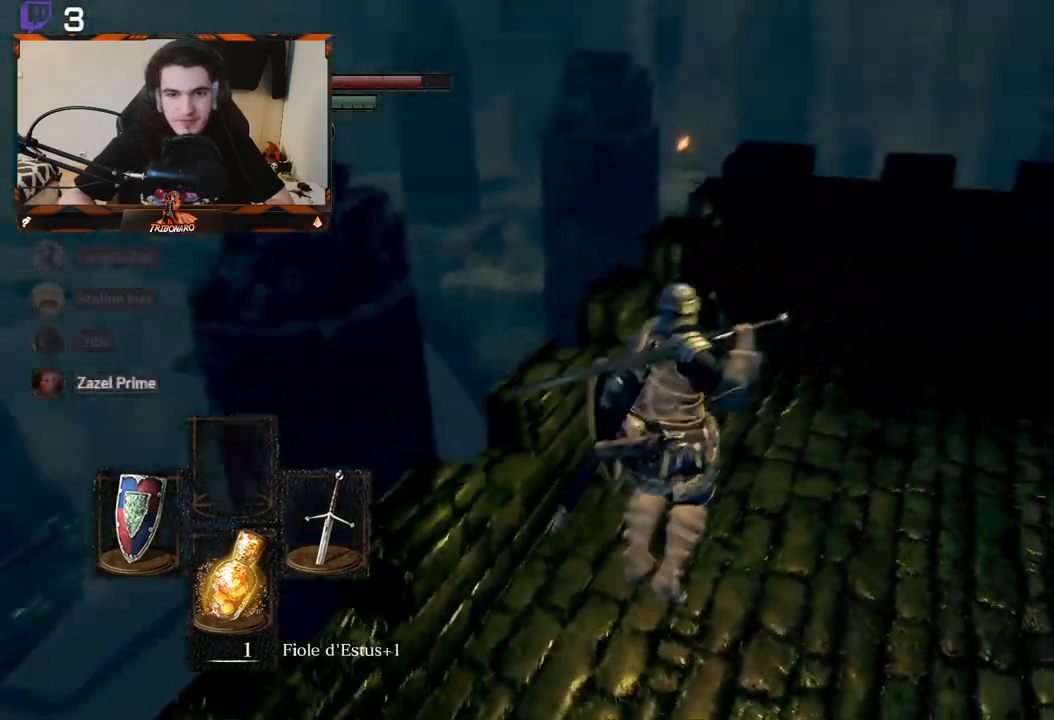
{"buttons": [], "left_stick": "up", "right_stick": "right", "events": [[183, "left_stick", "up"], [217, "right_stick", "center"], [450, "right_stick", "right"]]}
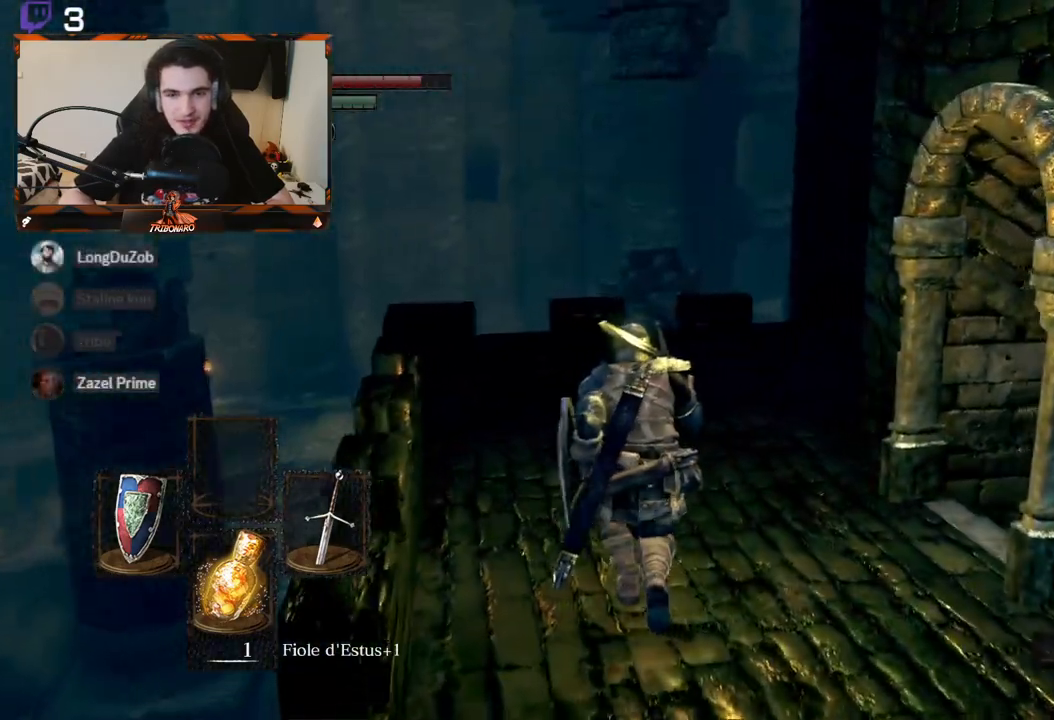
{"buttons": [], "left_stick": "up", "right_stick": "right", "events": []}
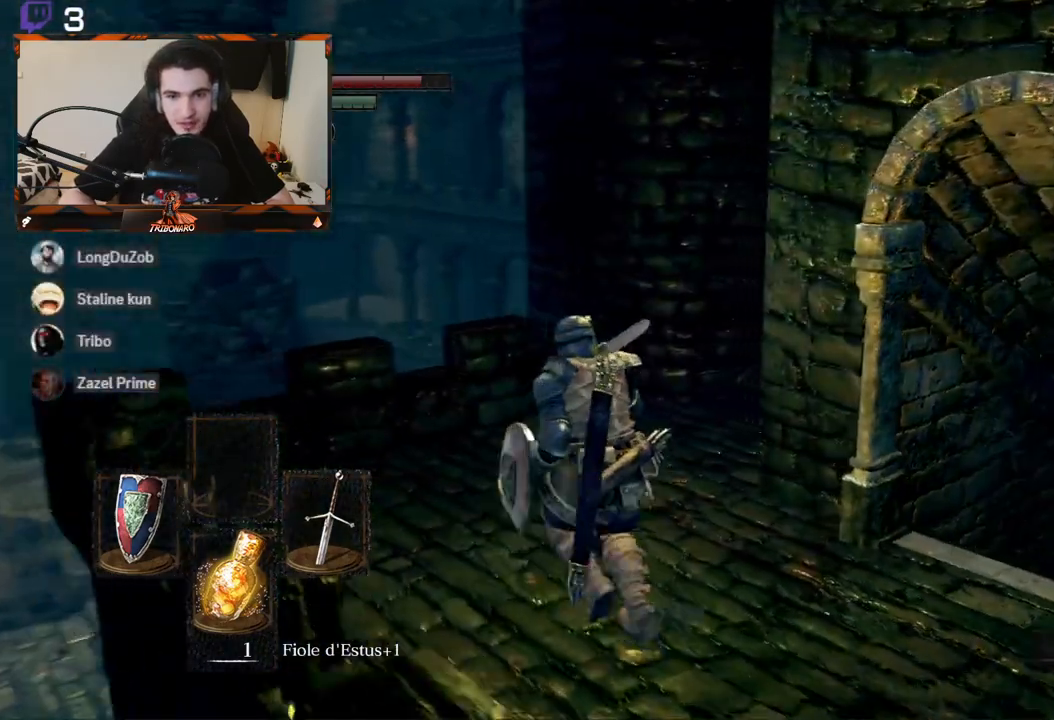
{"buttons": [], "left_stick": "up", "right_stick": "right", "events": []}
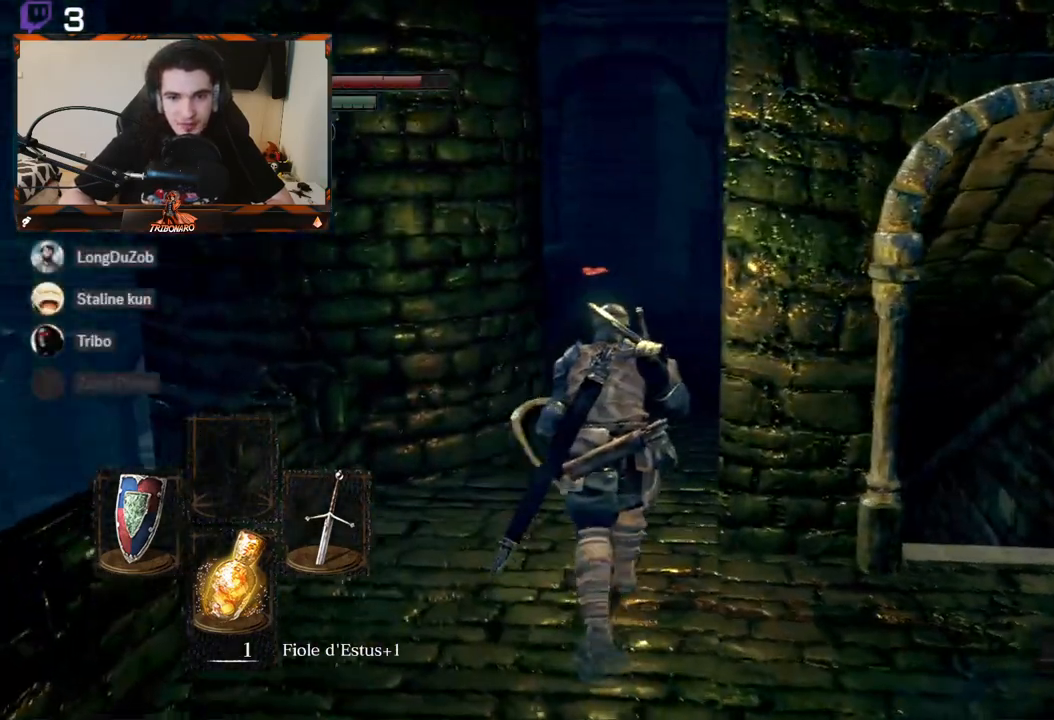
{"buttons": [], "left_stick": "up", "right_stick": "center", "events": [[67, "right_stick", "center"], [133, "left_stick", "center"], [183, "right_stick", "right"], [233, "left_stick", "up"], [317, "right_stick", "center"]]}
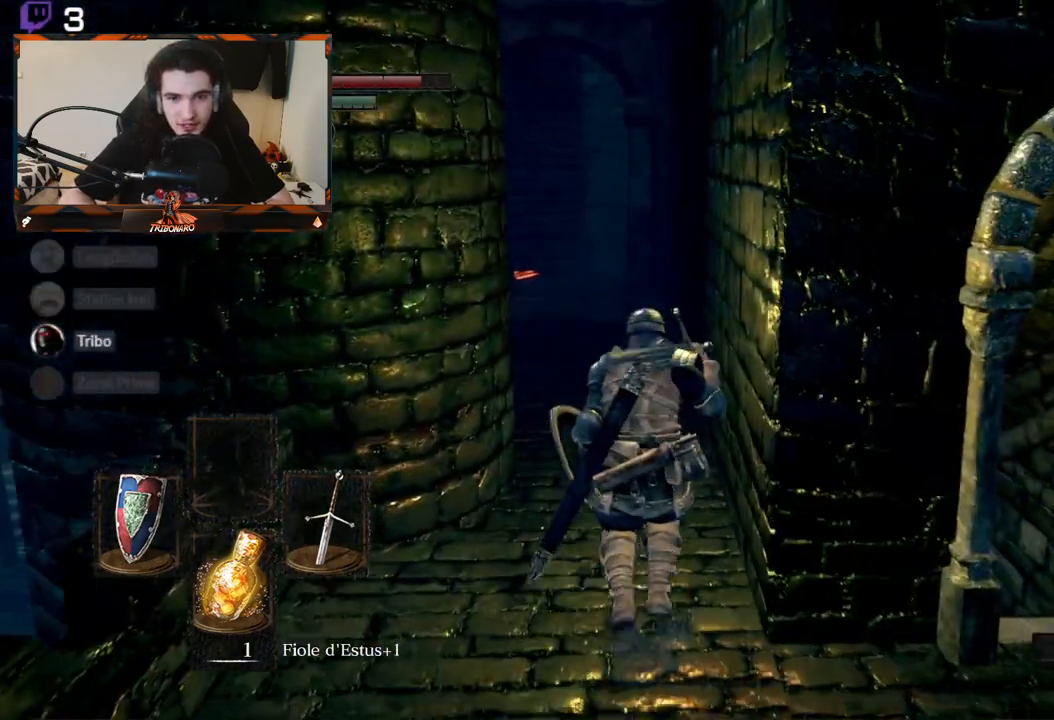
{"buttons": [], "left_stick": "up", "right_stick": "center", "events": []}
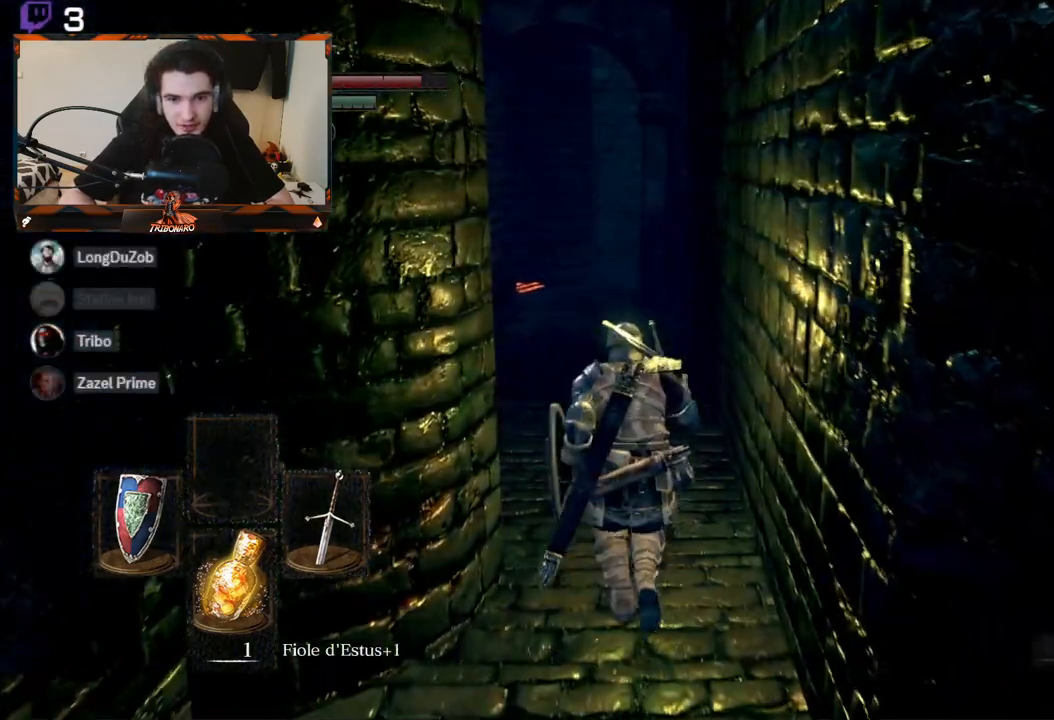
{"buttons": [], "left_stick": "up", "right_stick": "down-right", "events": [[367, "right_stick", "right"], [417, "right_stick", "down-right"]]}
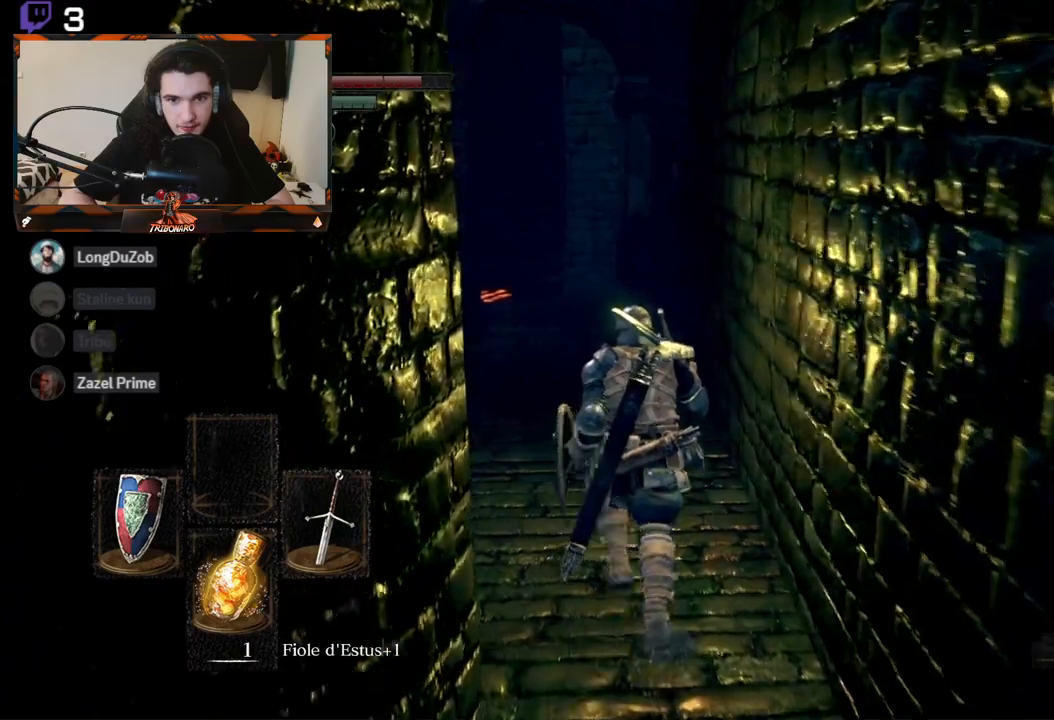
{"buttons": [], "left_stick": "up", "right_stick": "center", "events": [[117, "right_stick", "center"]]}
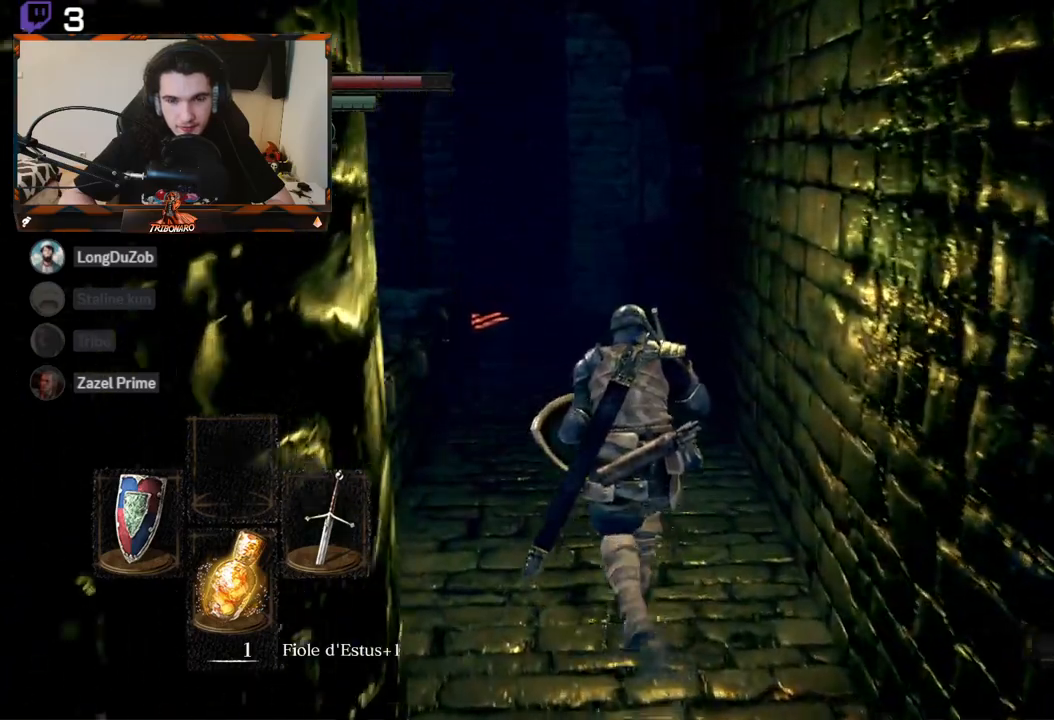
{"buttons": [], "left_stick": "up", "right_stick": "center", "events": []}
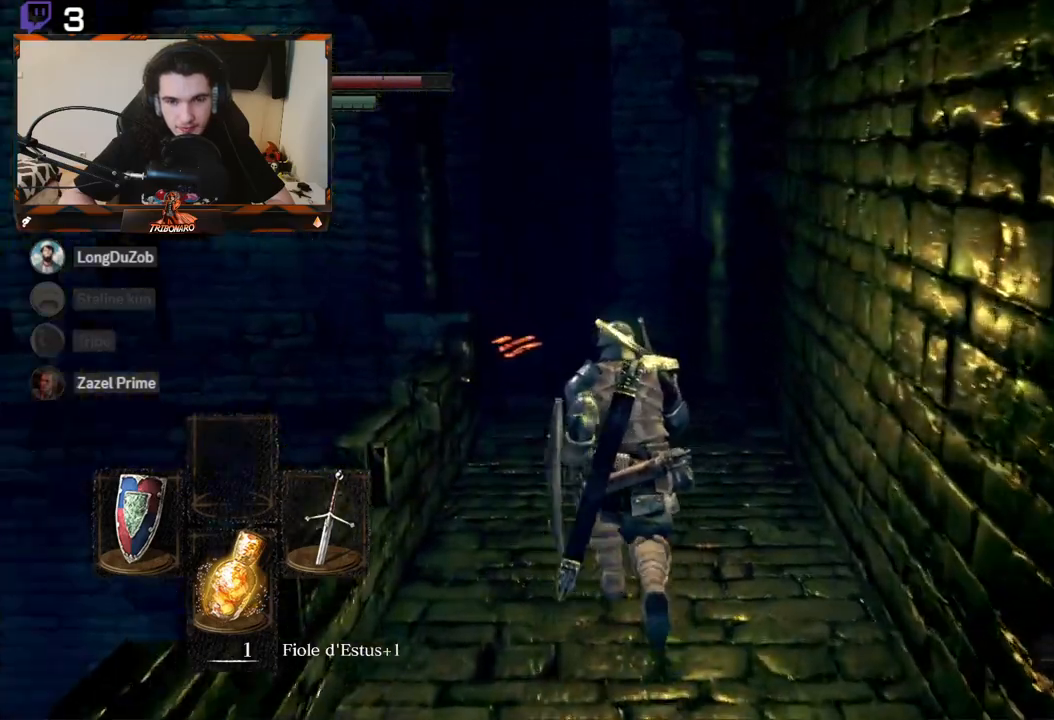
{"buttons": [], "left_stick": "up", "right_stick": "center", "events": [[17, "right_stick", "left"], [300, "right_stick", "center"]]}
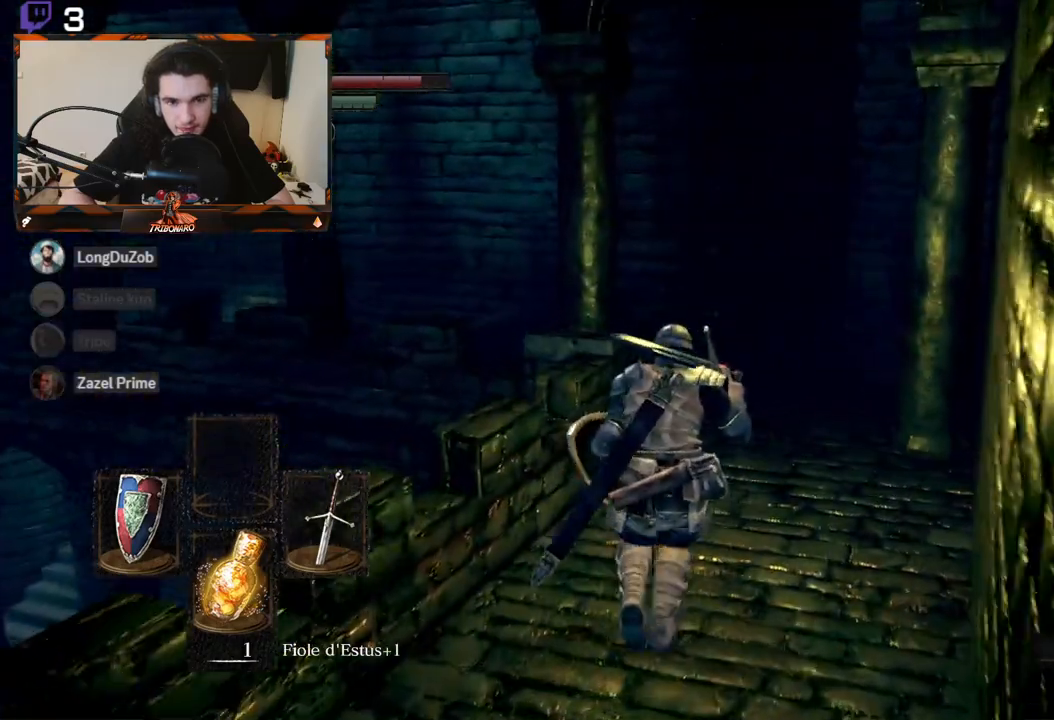
{"buttons": [], "left_stick": "up", "right_stick": "down-right", "events": [[100, "right_stick", "down-right"], [233, "R1", "down"], [250, "R1", "up"]]}
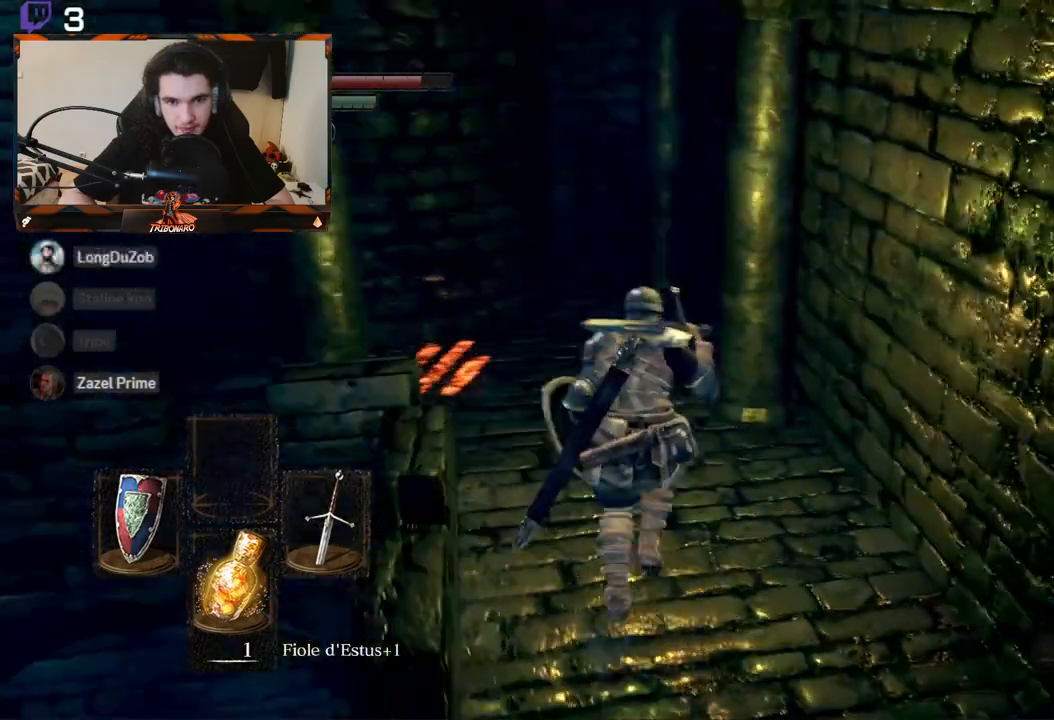
{"buttons": [], "left_stick": "center", "right_stick": "center", "events": [[133, "right_stick", "center"], [417, "left_stick", "center"]]}
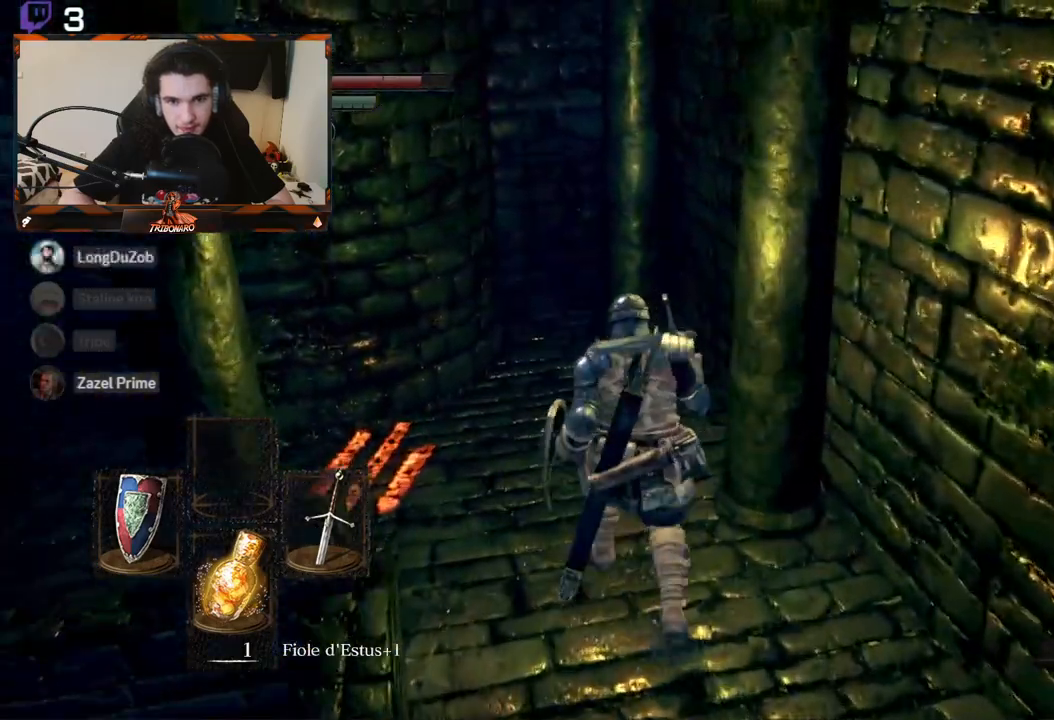
{"buttons": [], "left_stick": "down-left", "right_stick": "left", "events": [[17, "right_stick", "left"], [333, "left_stick", "down-left"]]}
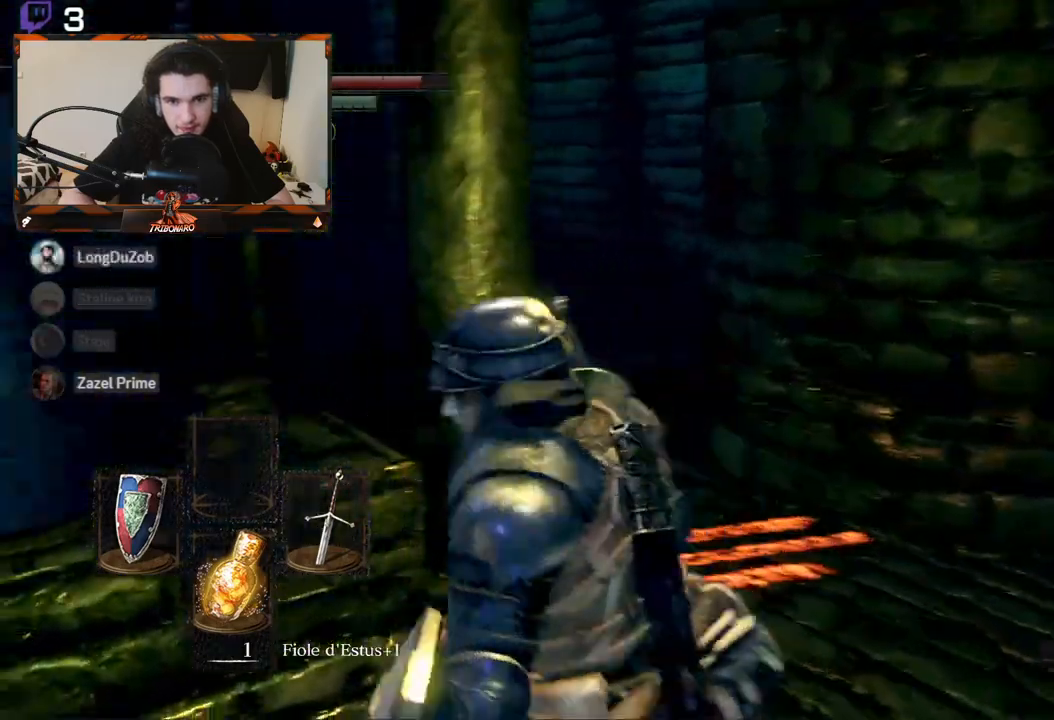
{"buttons": ["B"], "left_stick": "up-left", "right_stick": "left", "events": [[167, "left_stick", "left"], [383, "B", "down"], [383, "left_stick", "up-left"]]}
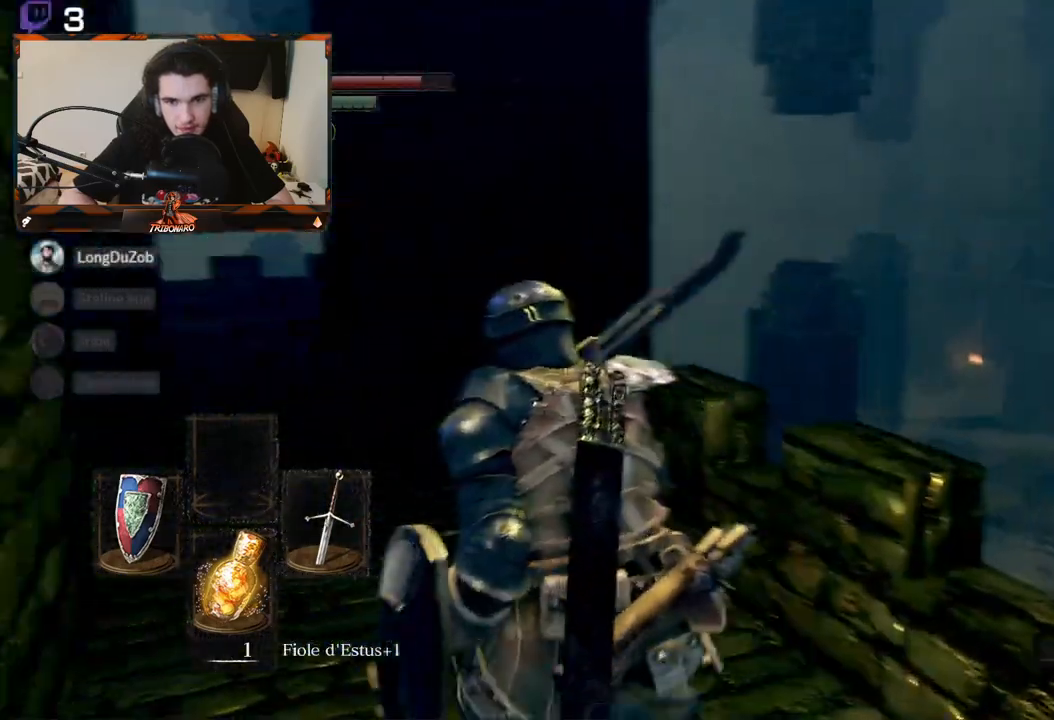
{"buttons": ["B"], "left_stick": "up", "right_stick": "left", "events": [[17, "right_stick", "center"], [267, "right_stick", "left"], [417, "left_stick", "up"]]}
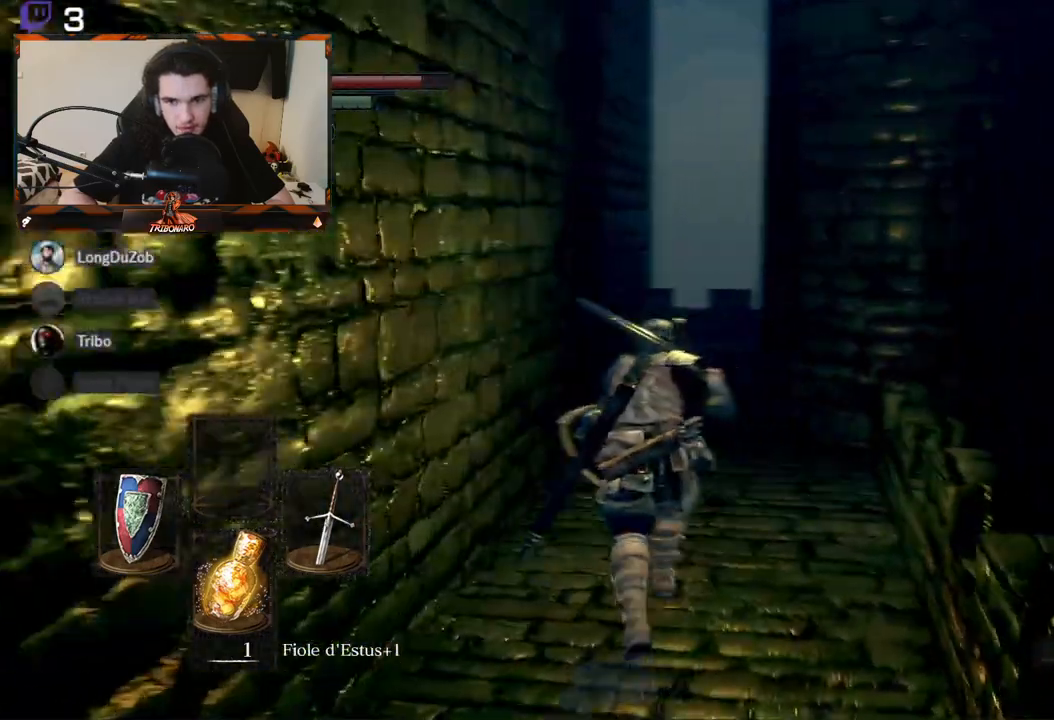
{"buttons": ["B"], "left_stick": "up", "right_stick": "left", "events": [[50, "right_stick", "center"], [383, "right_stick", "left"]]}
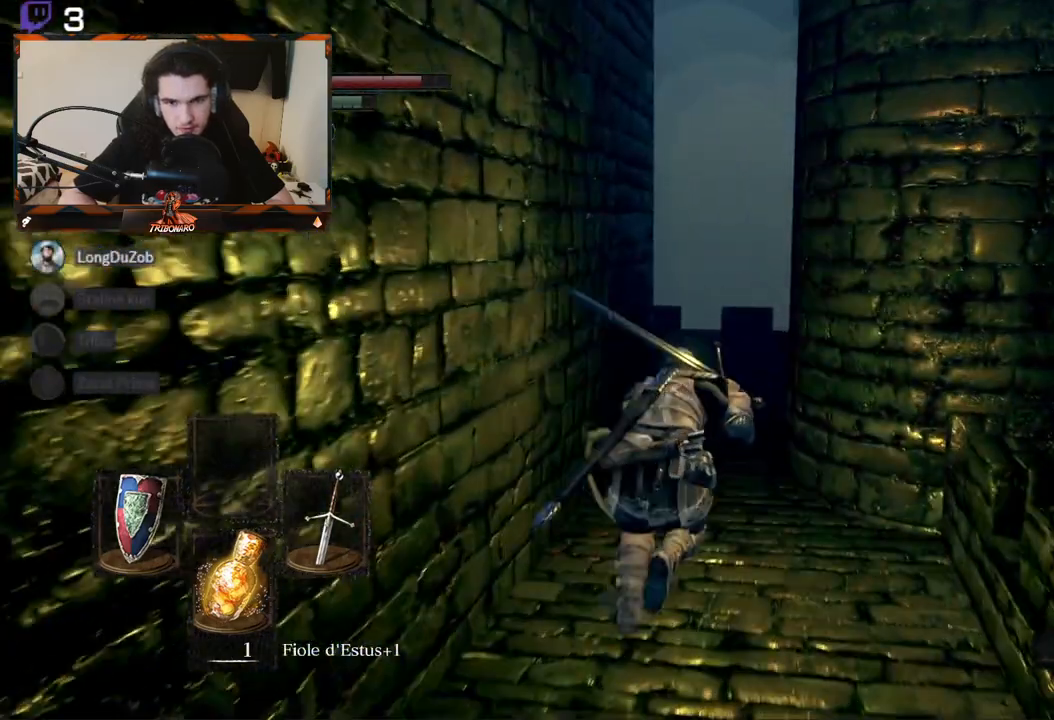
{"buttons": ["B"], "left_stick": "up", "right_stick": "left", "events": []}
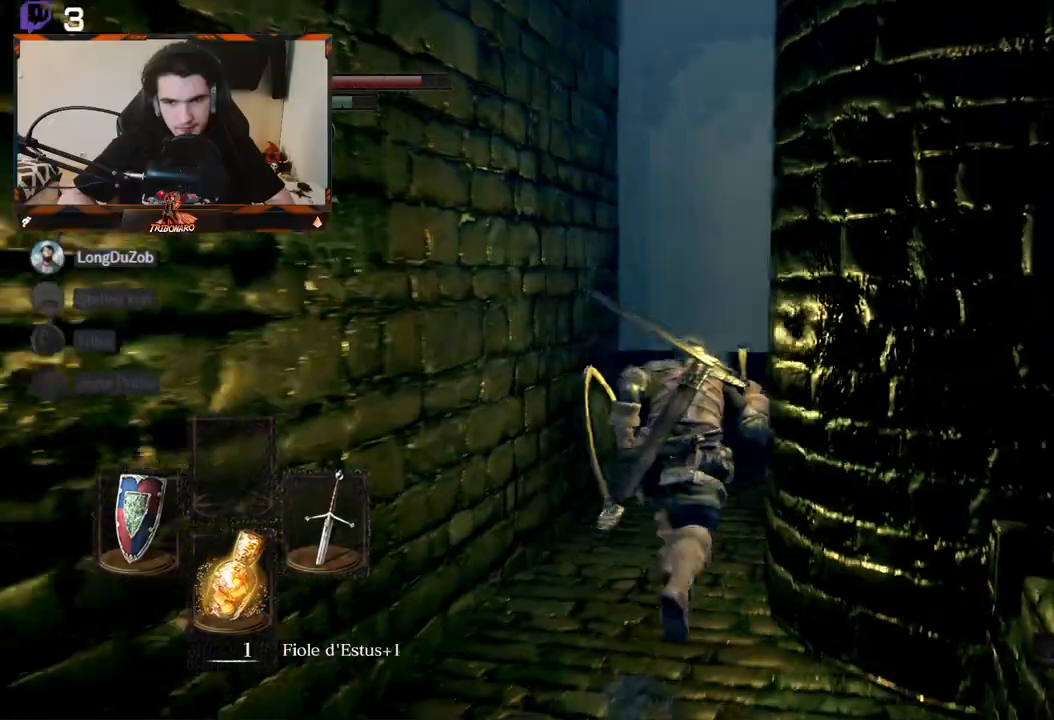
{"buttons": ["B"], "left_stick": "up-right", "right_stick": "left", "events": [[200, "left_stick", "up-right"]]}
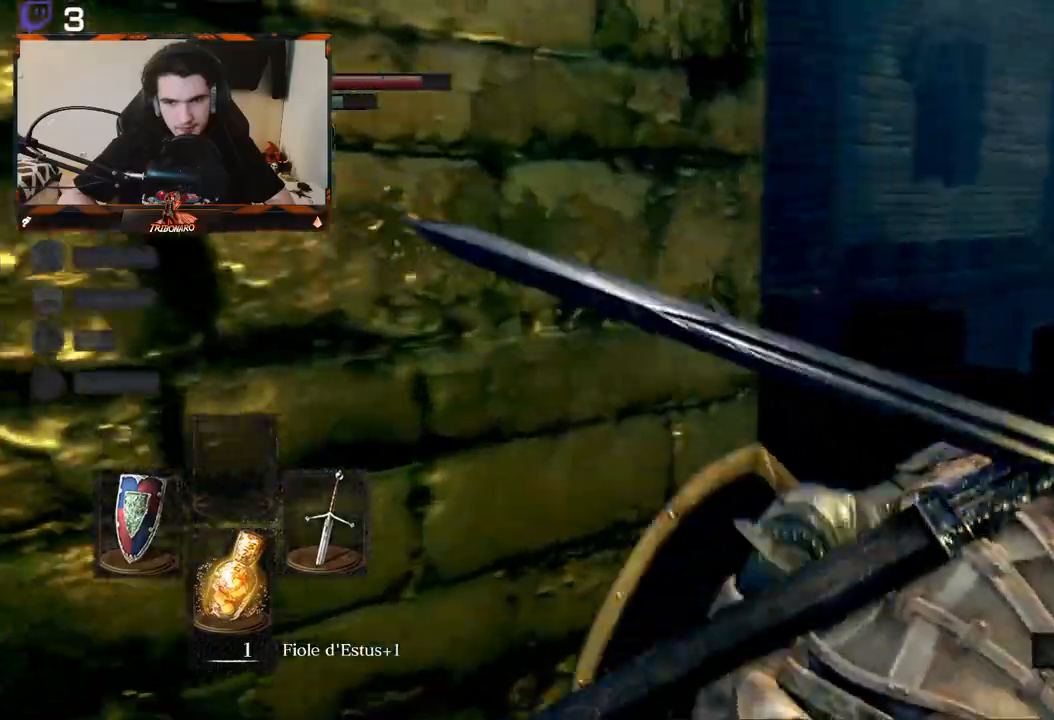
{"buttons": ["B"], "left_stick": "up-right", "right_stick": "left", "events": []}
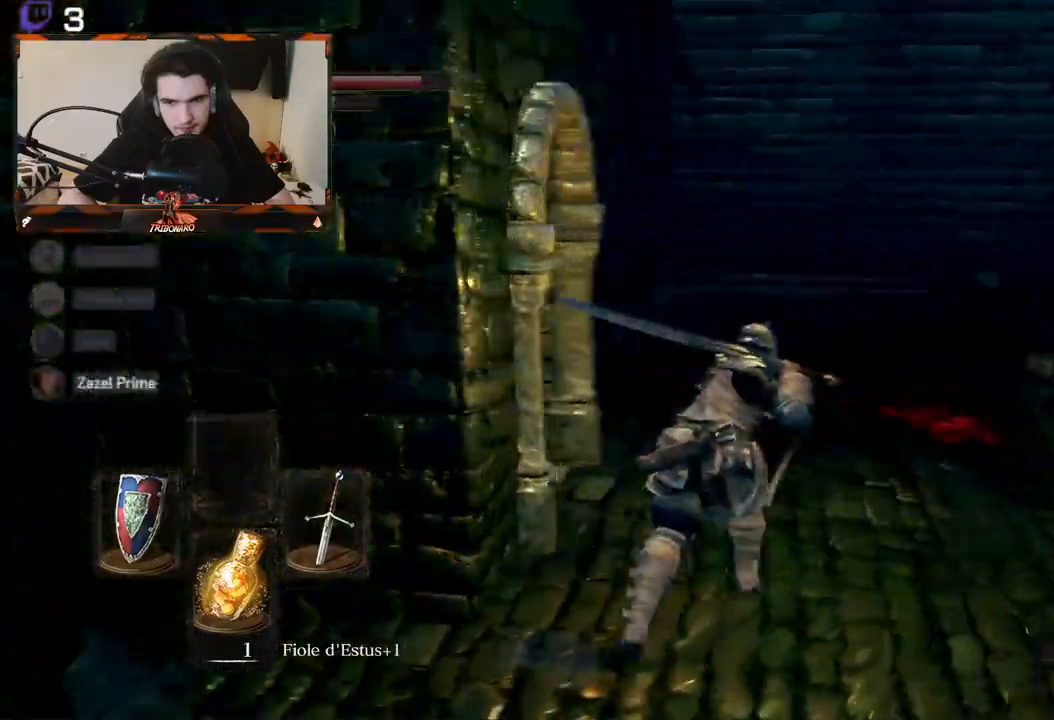
{"buttons": ["B"], "left_stick": "up", "right_stick": "left", "events": [[350, "left_stick", "up"]]}
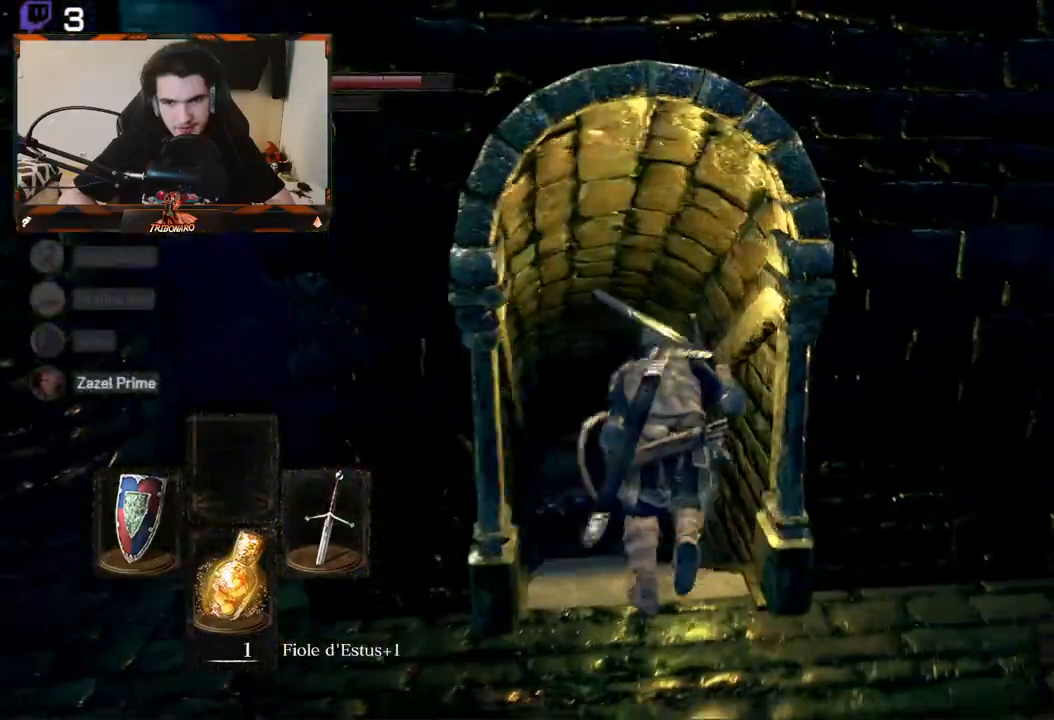
{"buttons": ["B"], "left_stick": "up", "right_stick": "left", "events": [[67, "right_stick", "center"], [417, "right_stick", "left"]]}
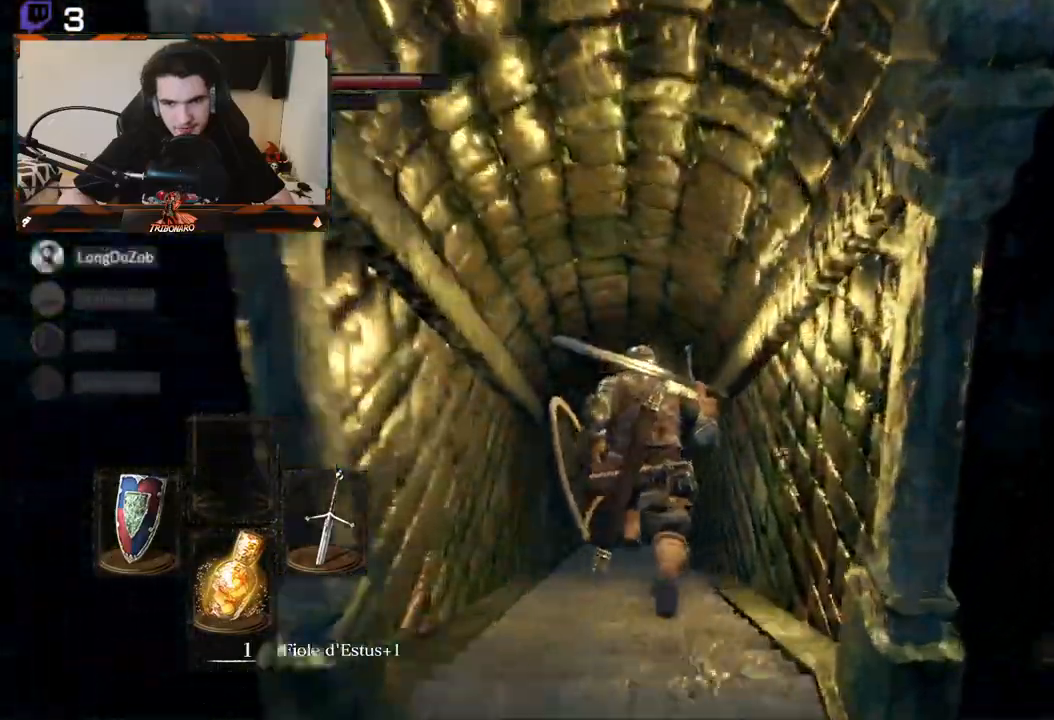
{"buttons": ["B"], "left_stick": "up", "right_stick": "center", "events": [[17, "right_stick", "center"]]}
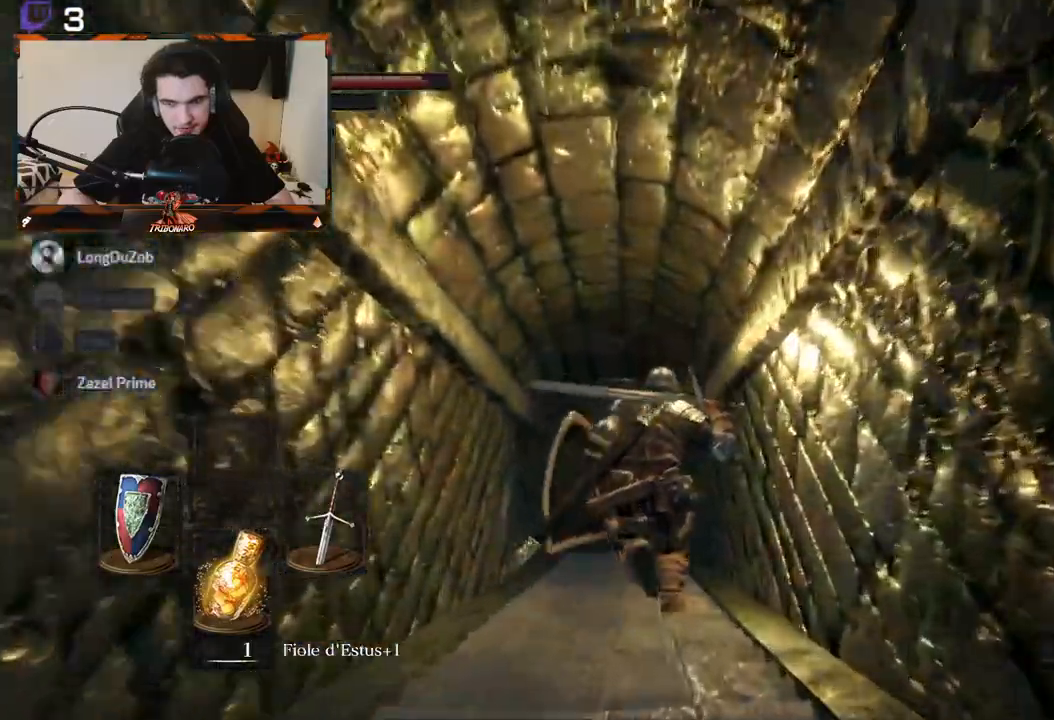
{"buttons": ["B"], "left_stick": "up", "right_stick": "center", "events": []}
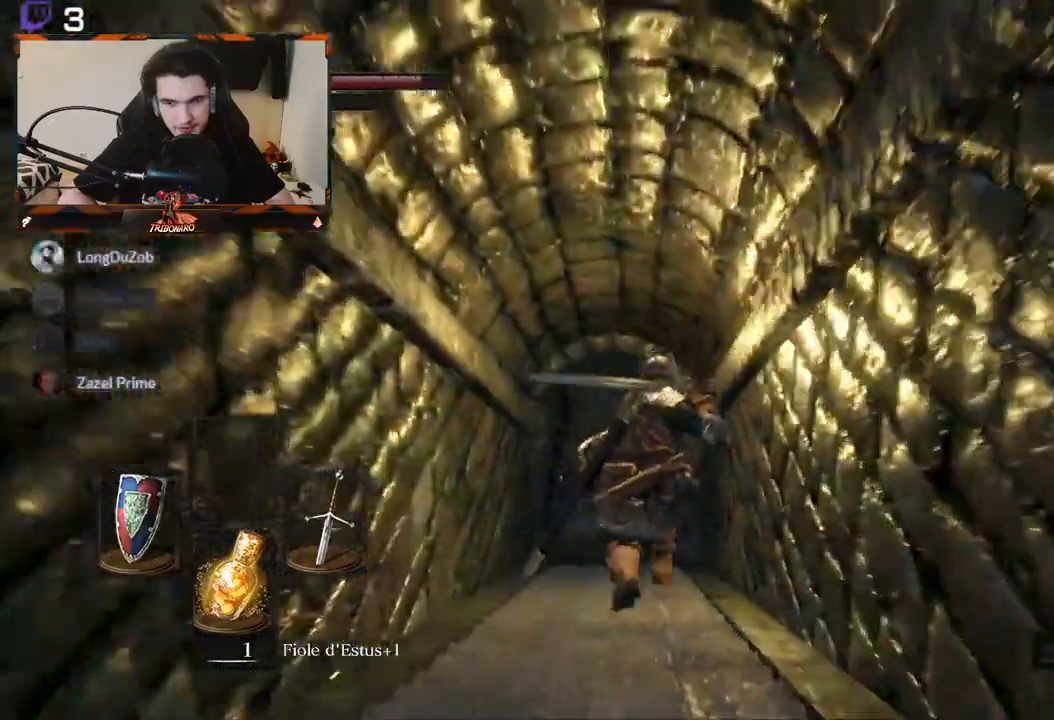
{"buttons": ["B"], "left_stick": "up", "right_stick": "center", "events": []}
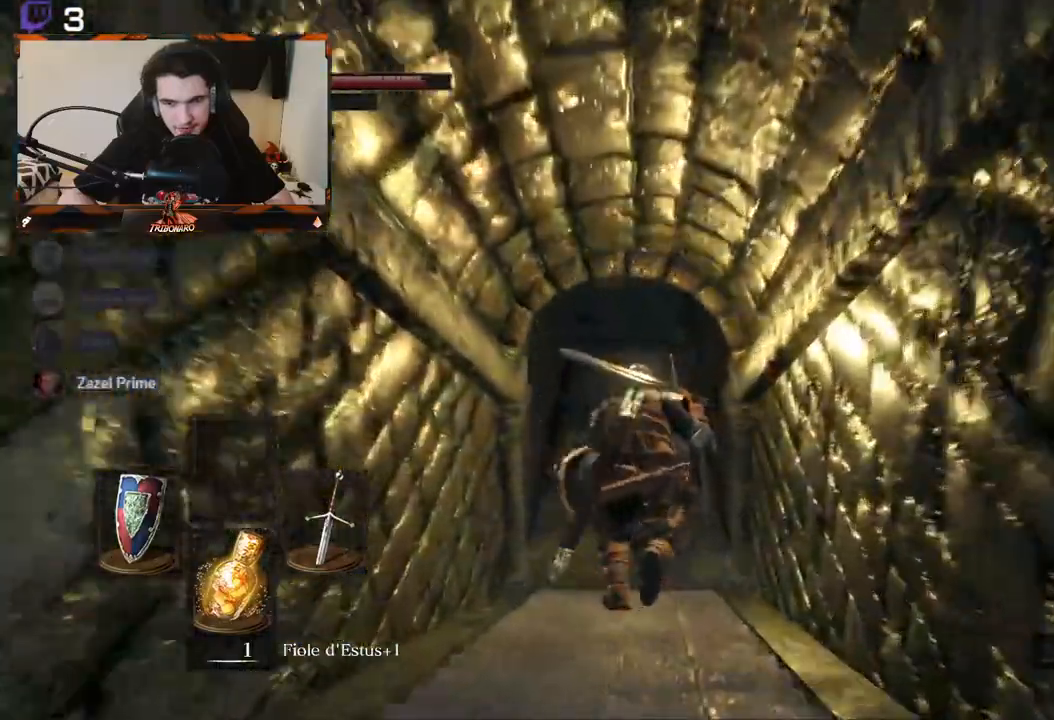
{"buttons": ["B"], "left_stick": "up", "right_stick": "up", "events": [[17, "right_stick", "up"], [200, "right_stick", "center"], [367, "right_stick", "up"]]}
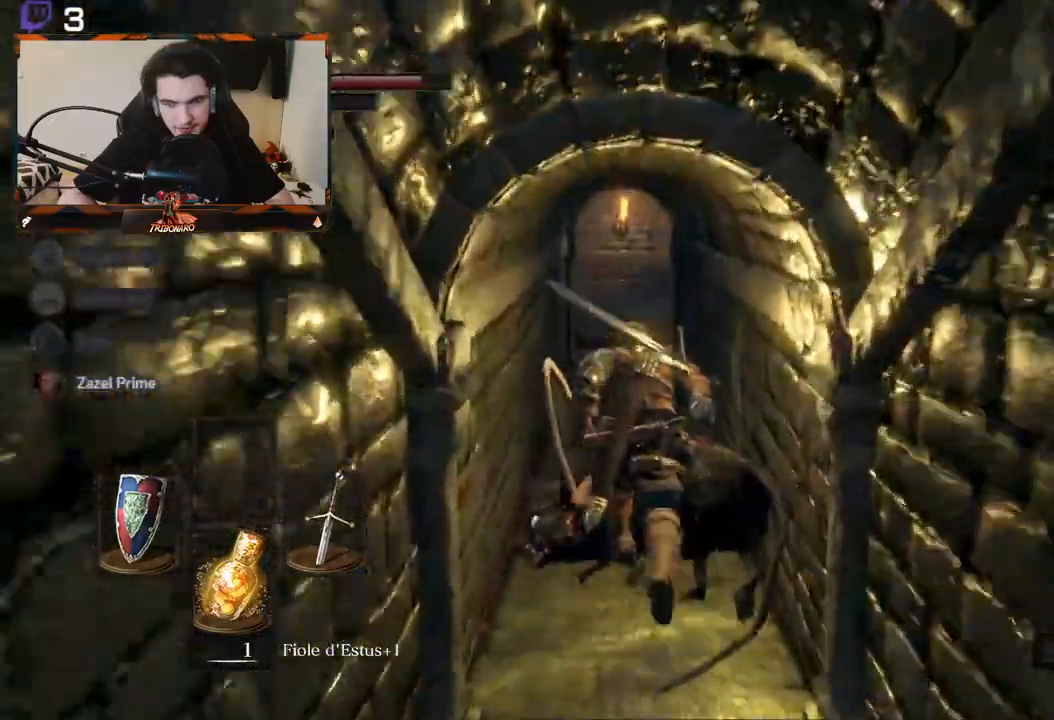
{"buttons": ["B"], "left_stick": "up", "right_stick": "center", "events": [[67, "right_stick", "center"]]}
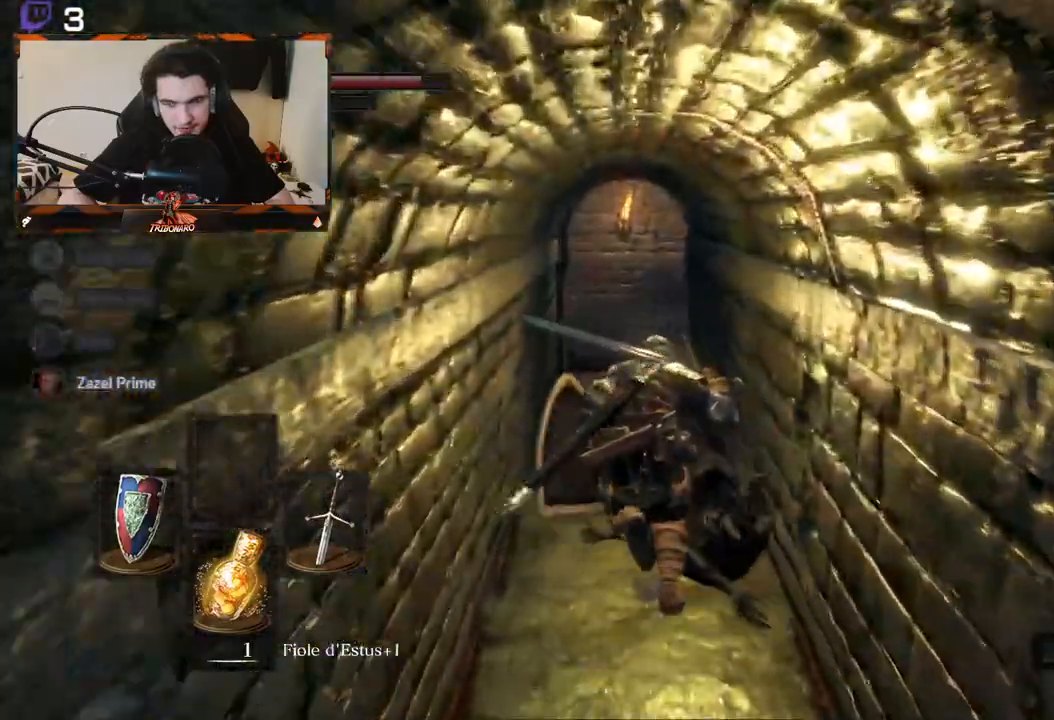
{"buttons": ["B"], "left_stick": "up", "right_stick": "center", "events": []}
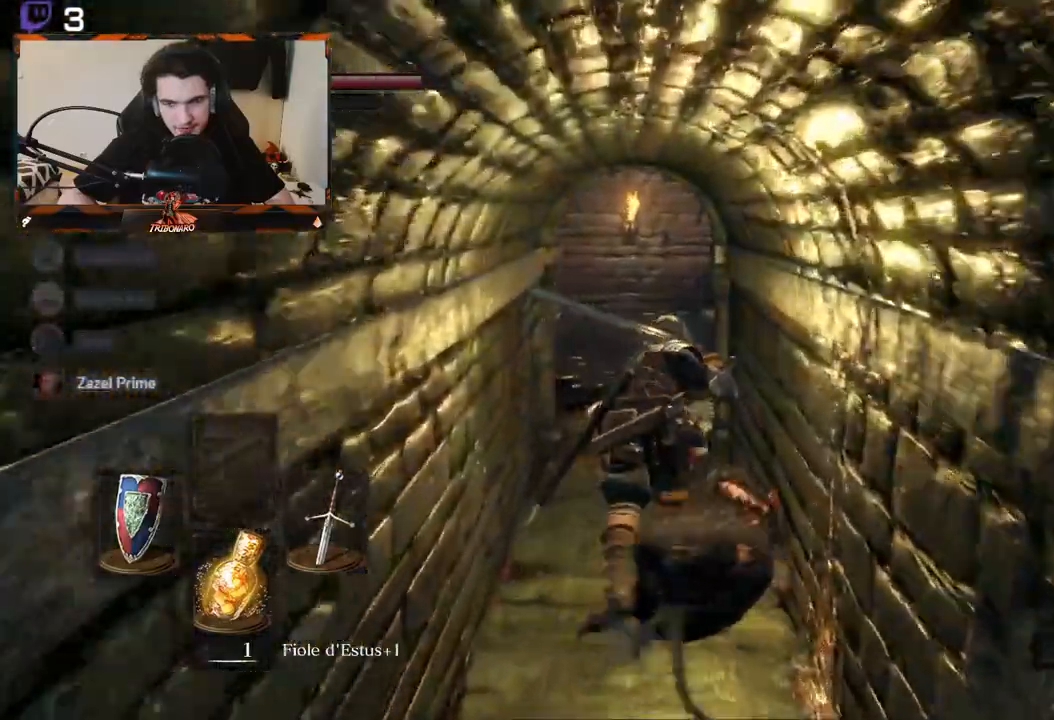
{"buttons": ["B"], "left_stick": "up", "right_stick": "center", "events": []}